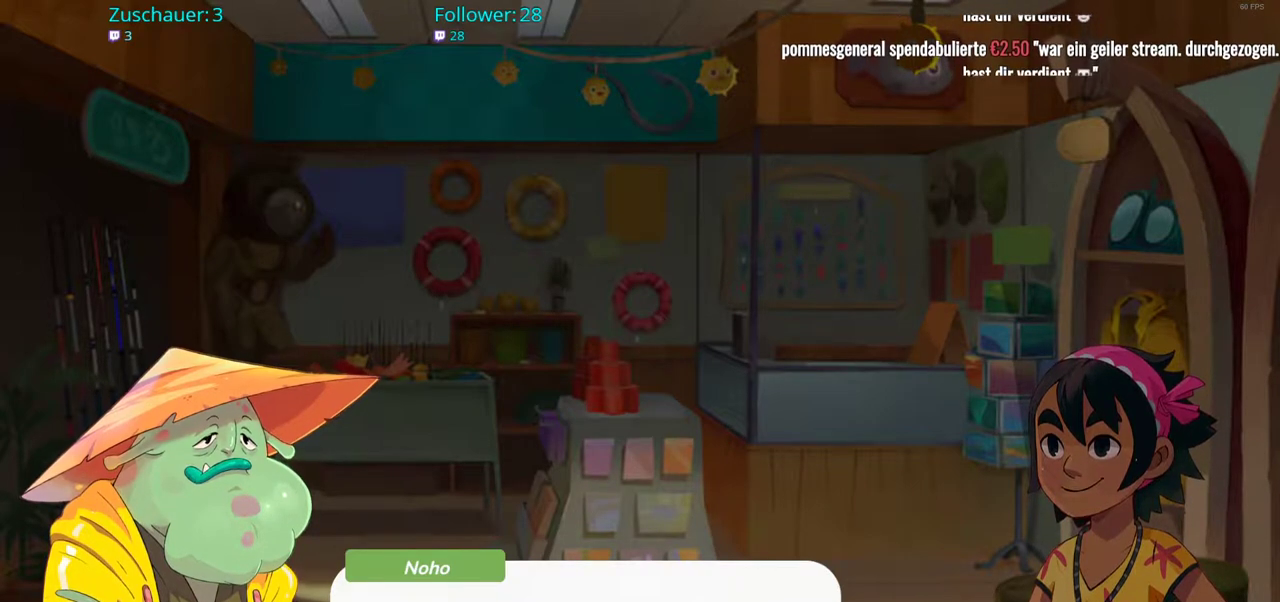
Gameplay with a controller (Xbox layout); each line is a JSON object with the inputs held at the frame after it. "events" lists button and stick changes between this image and that frame as [ms after this image, input, new state], when the widget could be followed in between. Not read: L3 R3.
{"buttons": [], "left_stick": "center", "right_stick": "center", "events": [[283, "A", "down"], [383, "A", "up"]]}
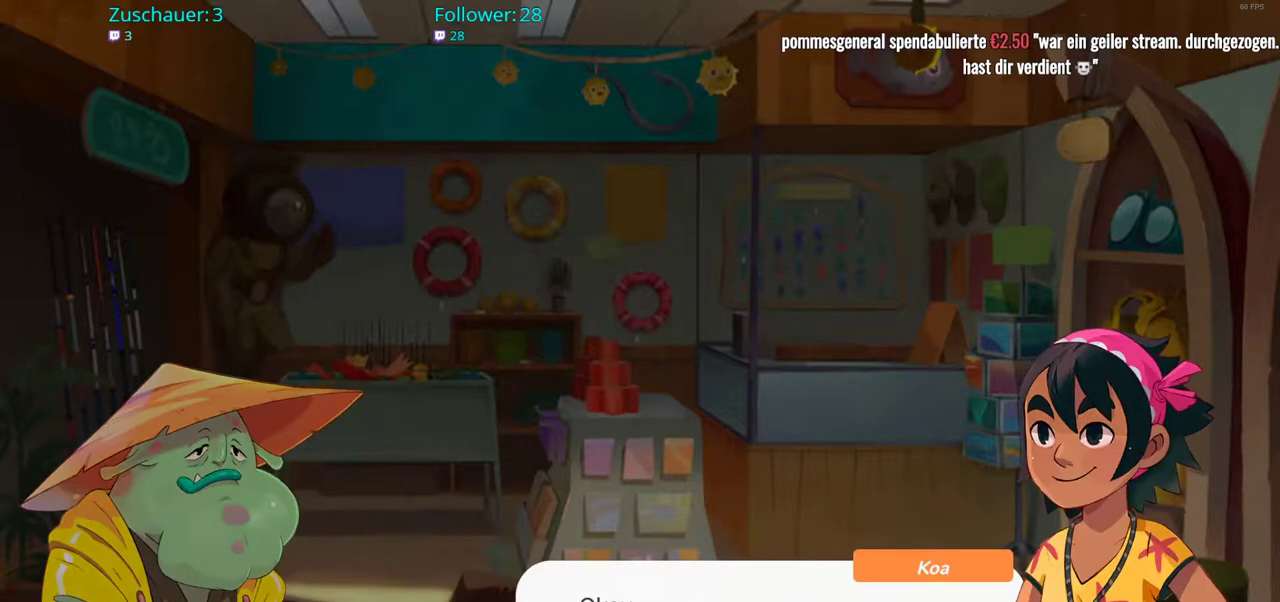
{"buttons": [], "left_stick": "center", "right_stick": "center", "events": []}
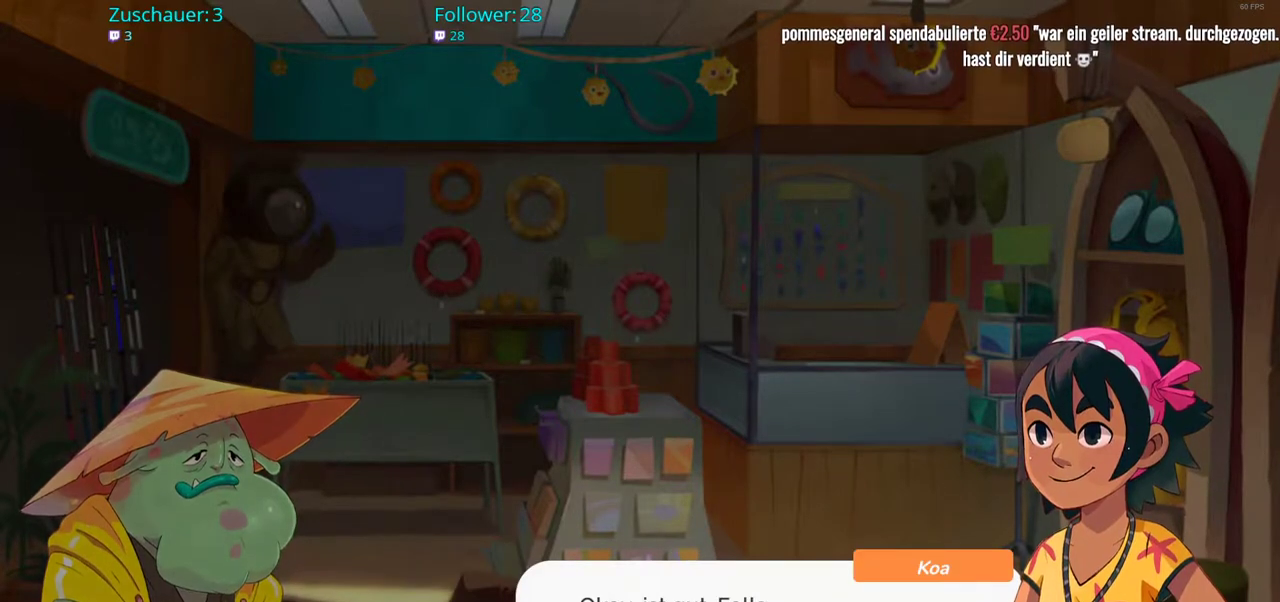
{"buttons": [], "left_stick": "center", "right_stick": "center", "events": []}
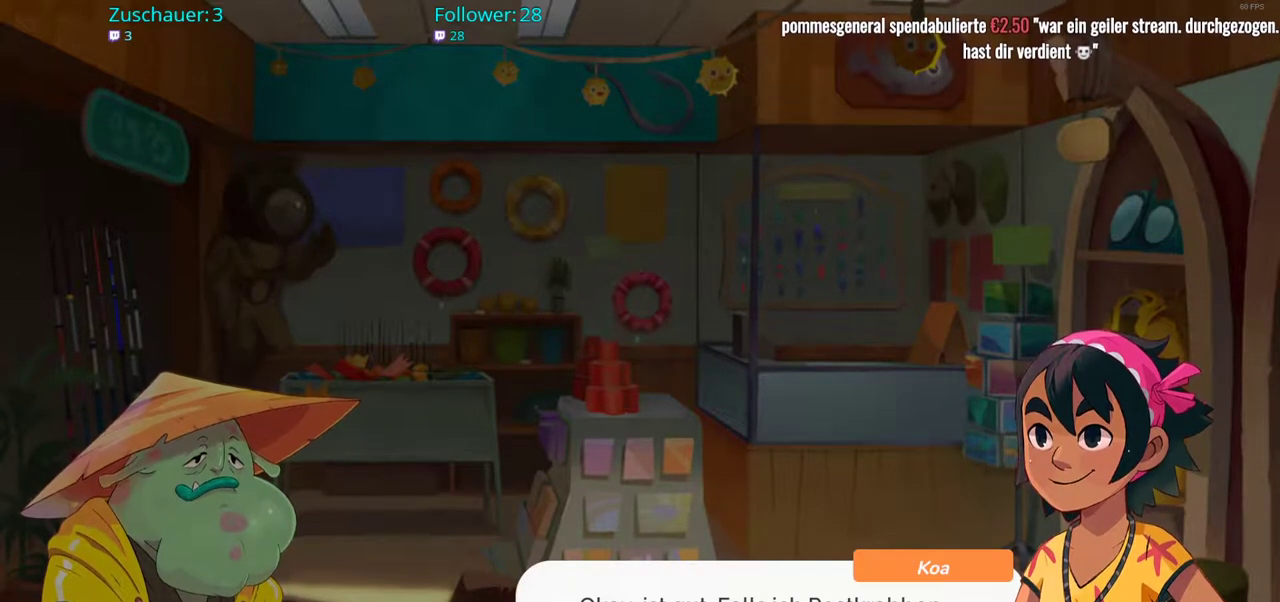
{"buttons": [], "left_stick": "center", "right_stick": "center", "events": []}
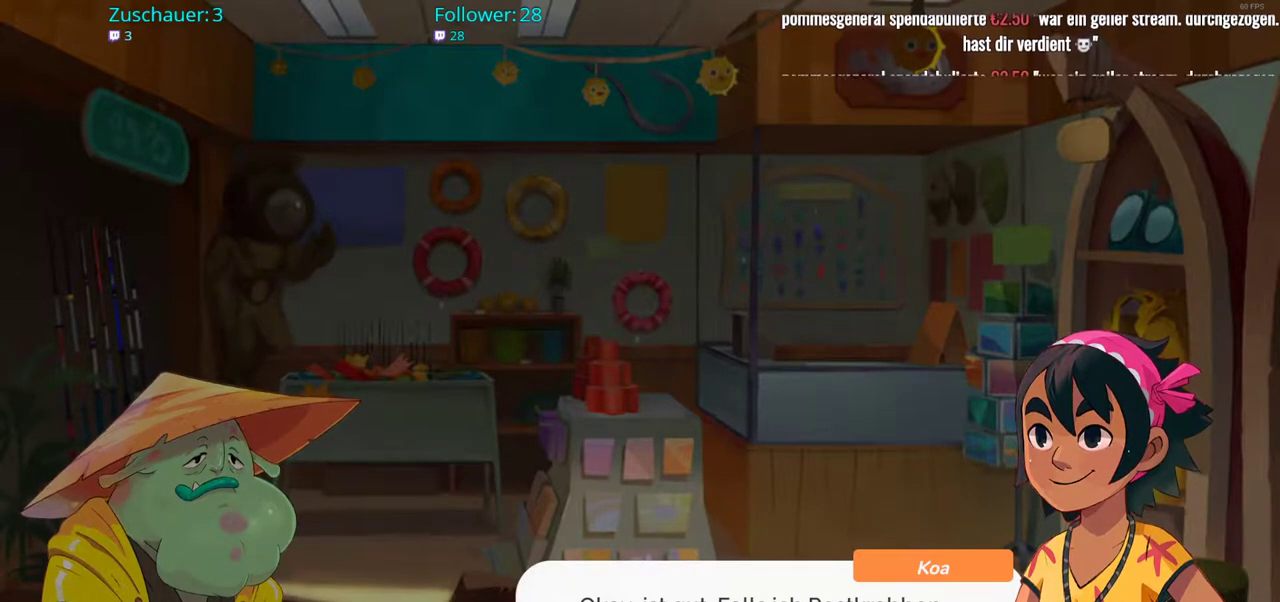
{"buttons": [], "left_stick": "center", "right_stick": "center", "events": []}
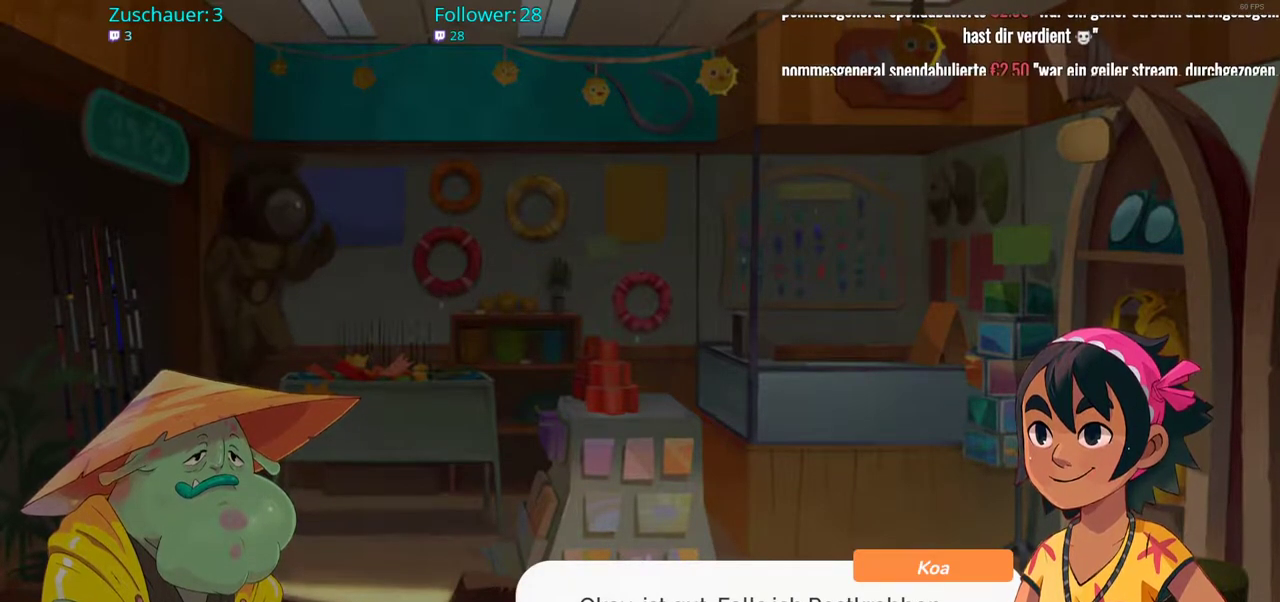
{"buttons": [], "left_stick": "center", "right_stick": "center", "events": []}
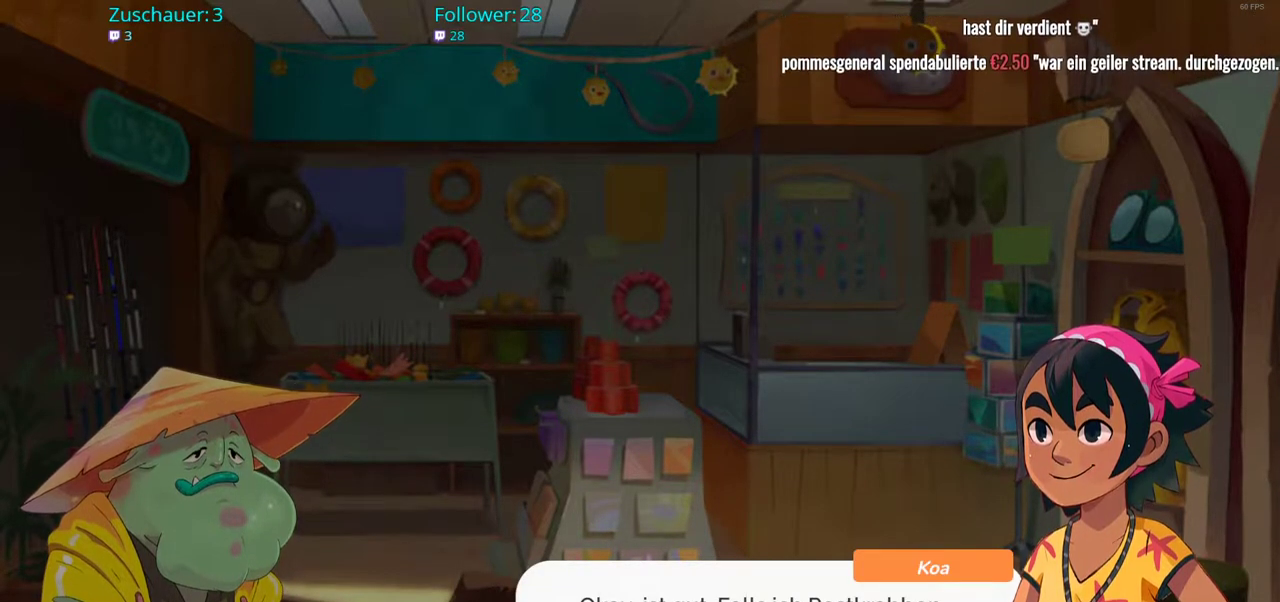
{"buttons": [], "left_stick": "center", "right_stick": "center", "events": []}
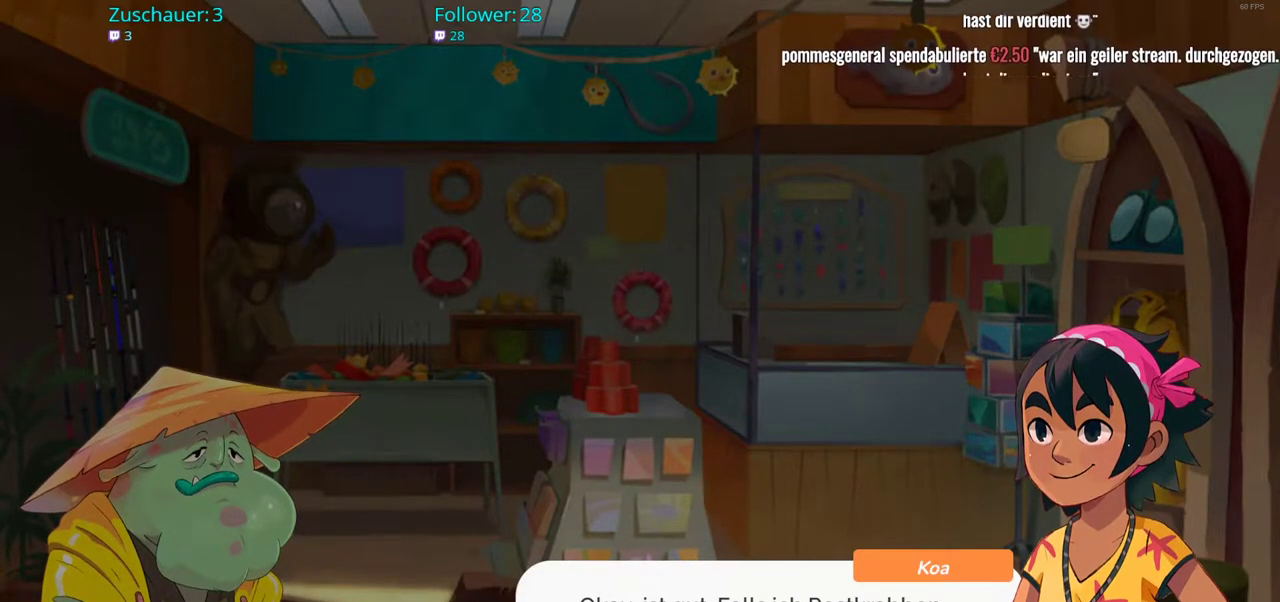
{"buttons": [], "left_stick": "center", "right_stick": "center", "events": []}
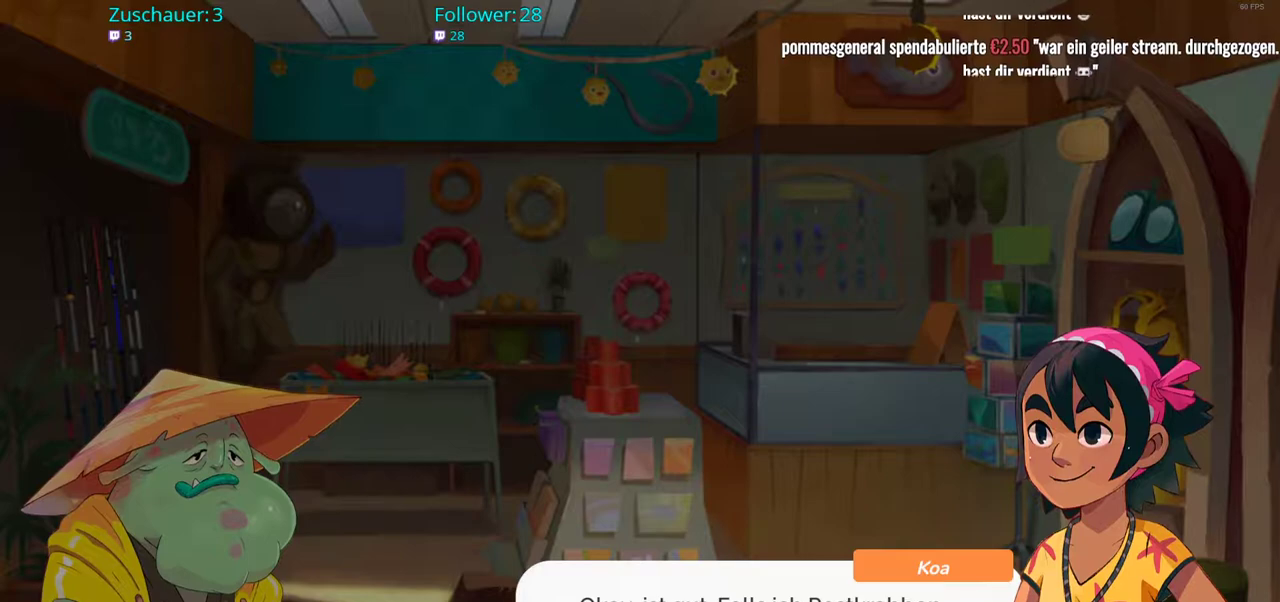
{"buttons": [], "left_stick": "center", "right_stick": "center", "events": []}
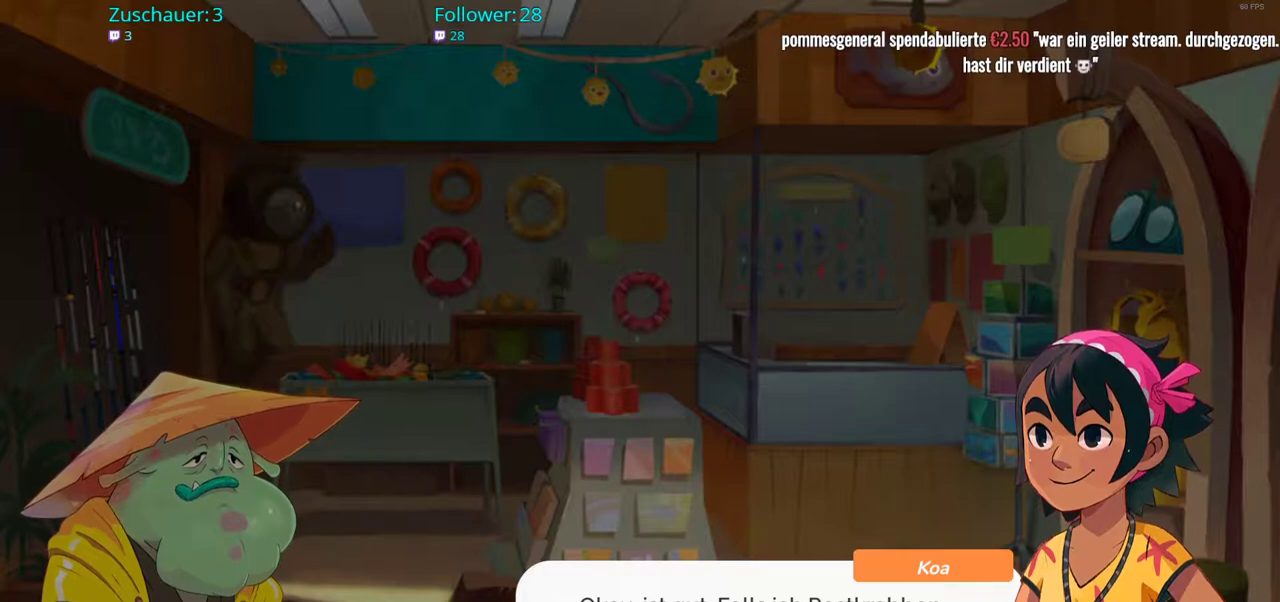
{"buttons": [], "left_stick": "center", "right_stick": "center", "events": []}
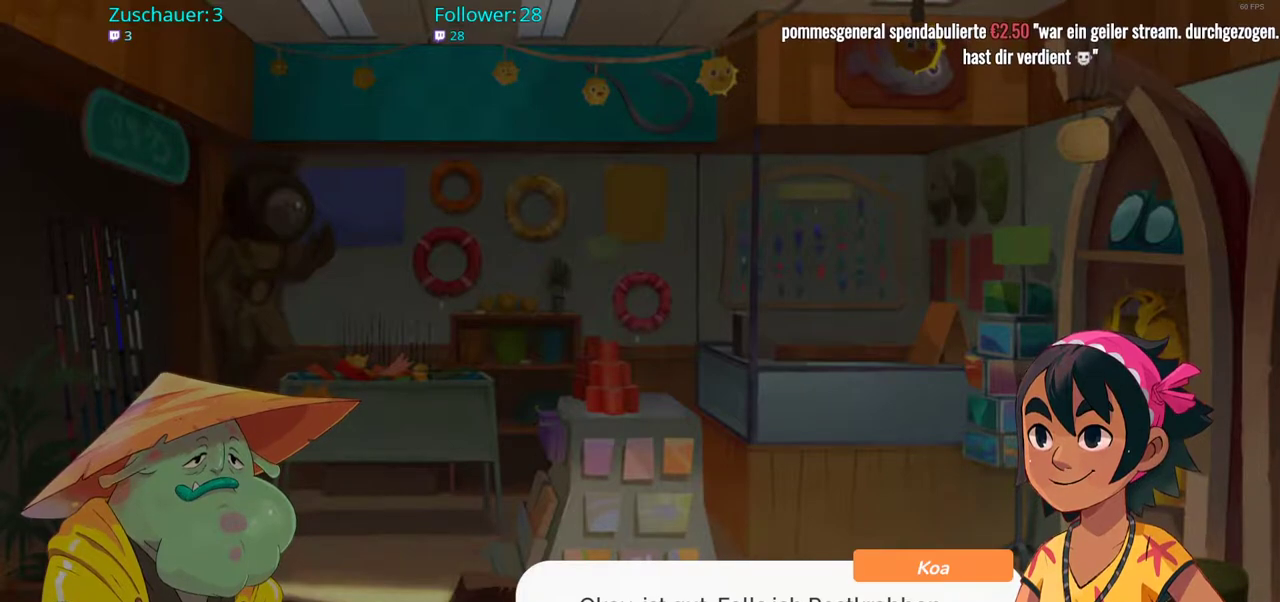
{"buttons": [], "left_stick": "center", "right_stick": "center", "events": [[283, "A", "down"], [383, "A", "up"]]}
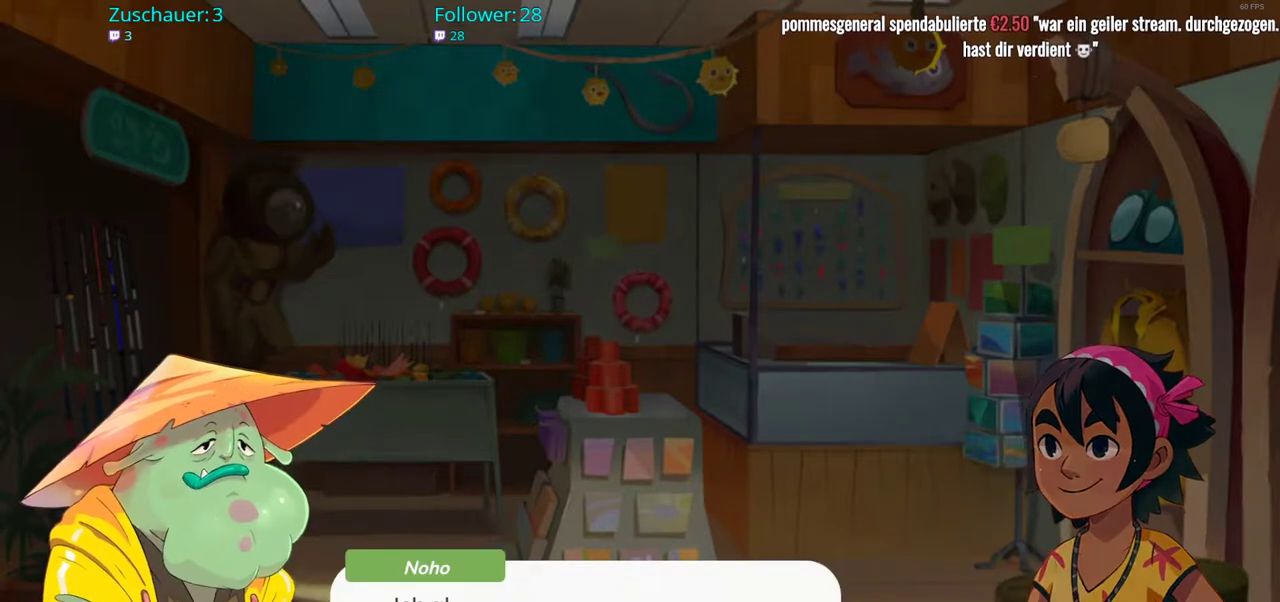
{"buttons": [], "left_stick": "center", "right_stick": "center", "events": []}
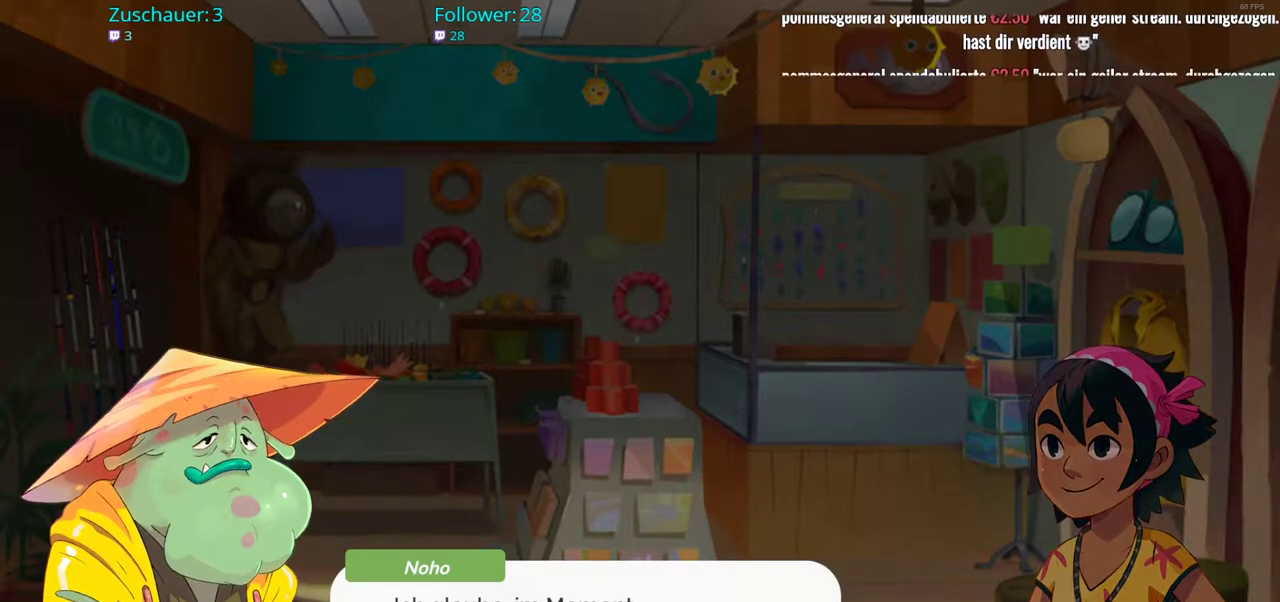
{"buttons": [], "left_stick": "center", "right_stick": "center", "events": []}
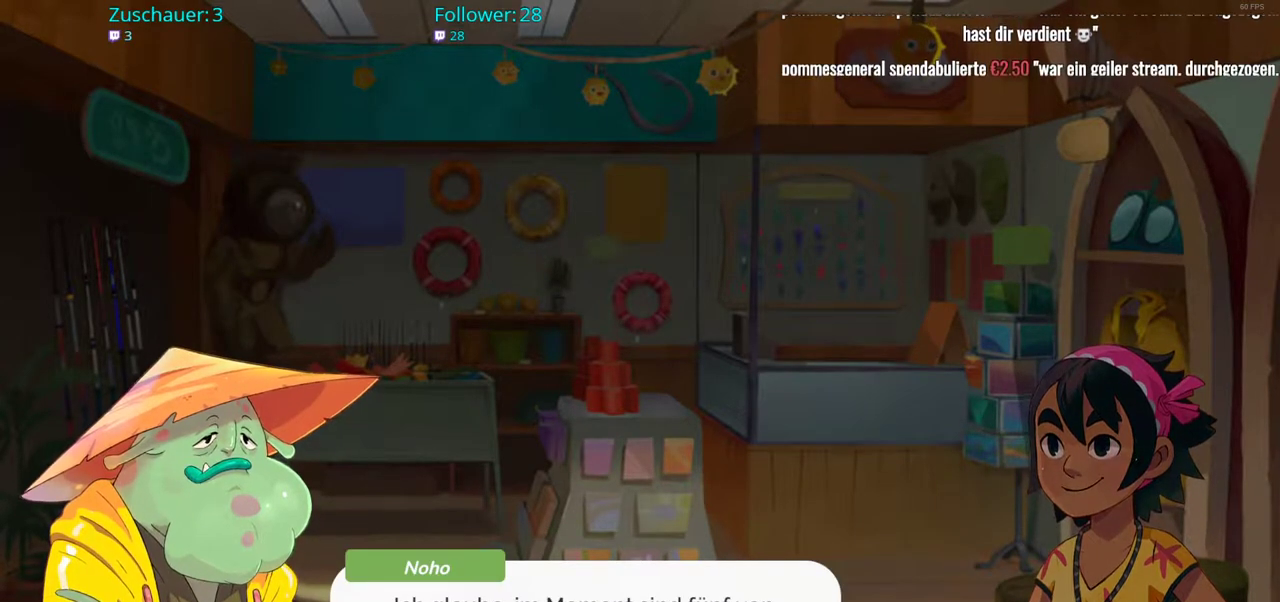
{"buttons": [], "left_stick": "center", "right_stick": "center", "events": []}
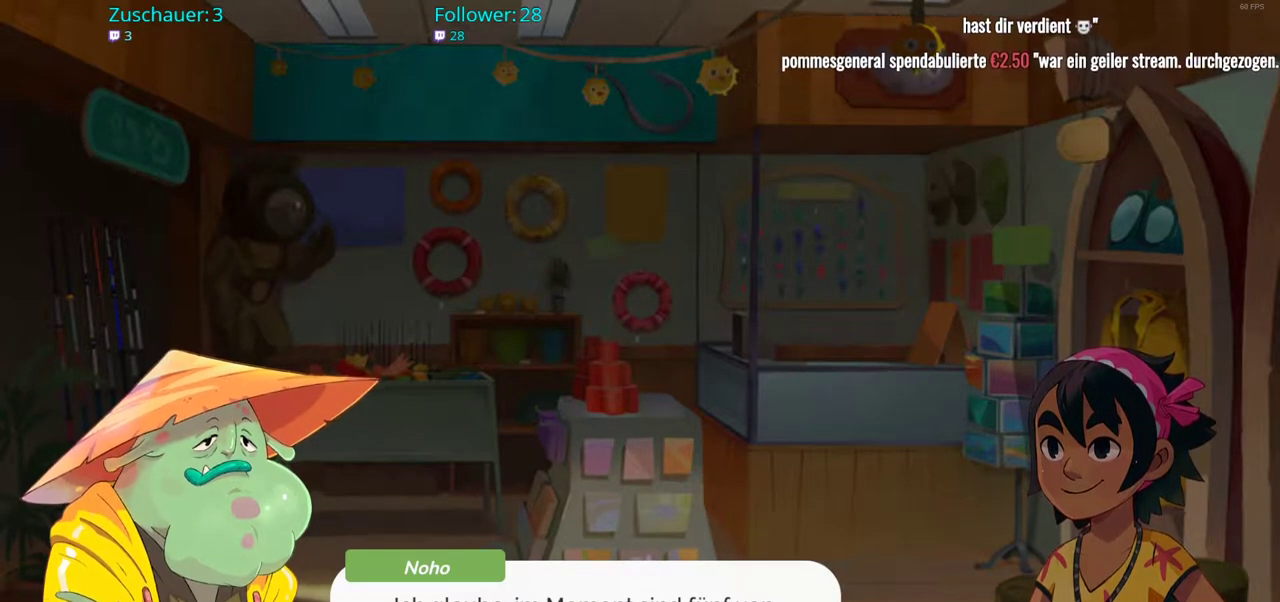
{"buttons": [], "left_stick": "center", "right_stick": "center", "events": []}
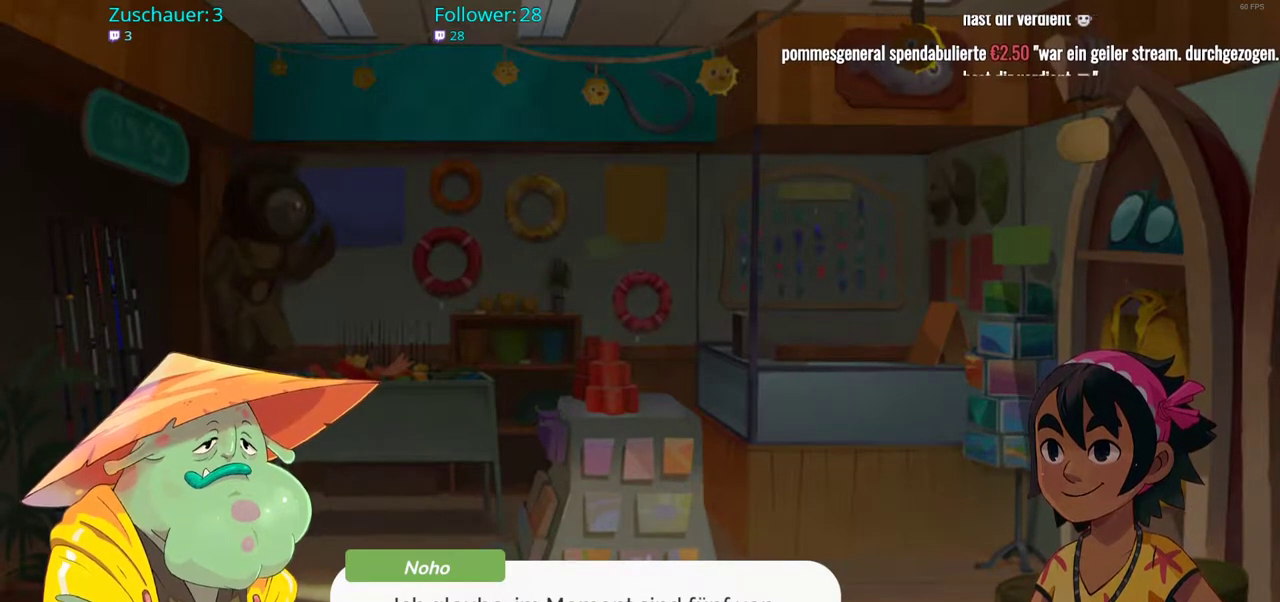
{"buttons": [], "left_stick": "center", "right_stick": "center", "events": []}
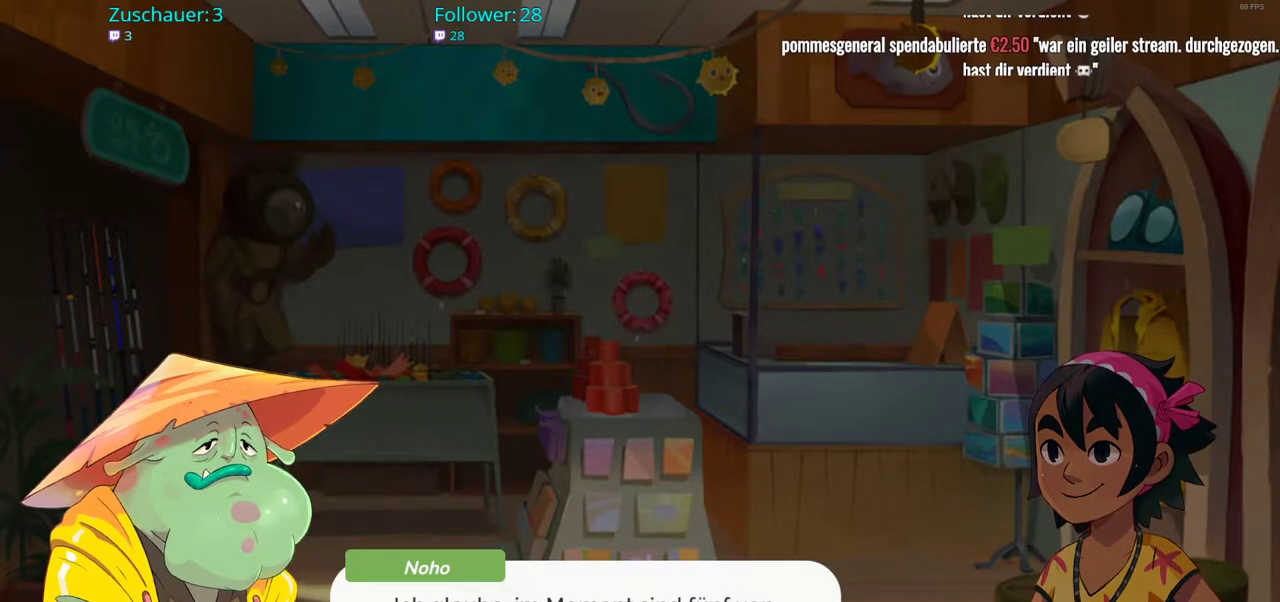
{"buttons": [], "left_stick": "center", "right_stick": "center", "events": []}
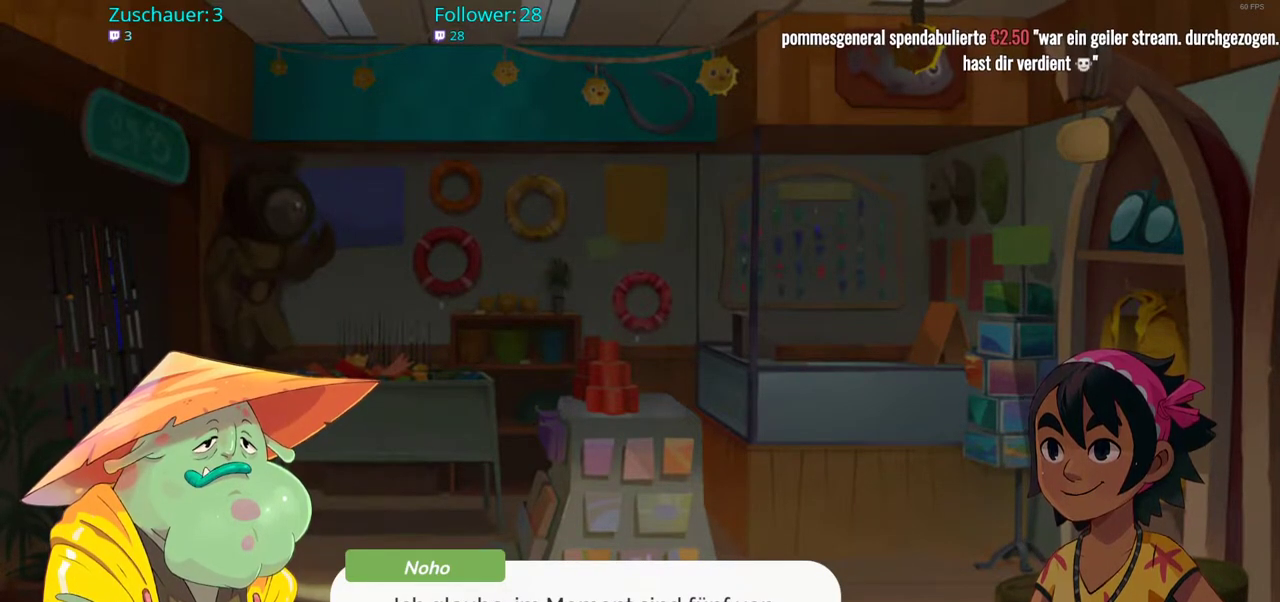
{"buttons": [], "left_stick": "center", "right_stick": "center", "events": []}
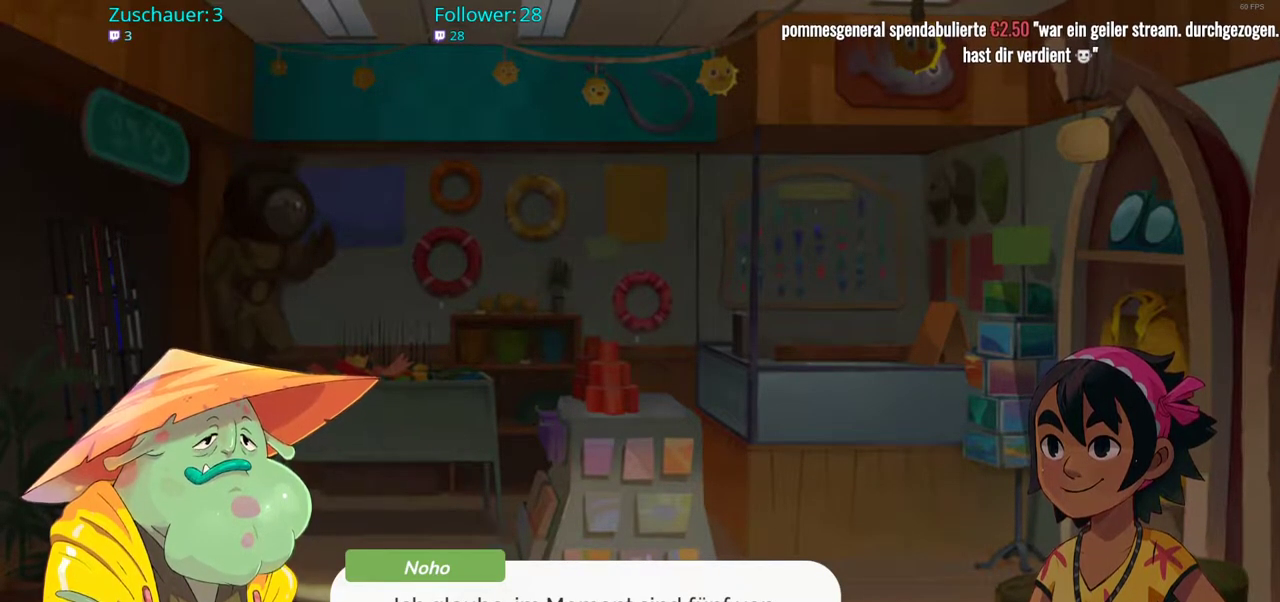
{"buttons": [], "left_stick": "center", "right_stick": "center", "events": [[100, "A", "down"], [267, "A", "up"]]}
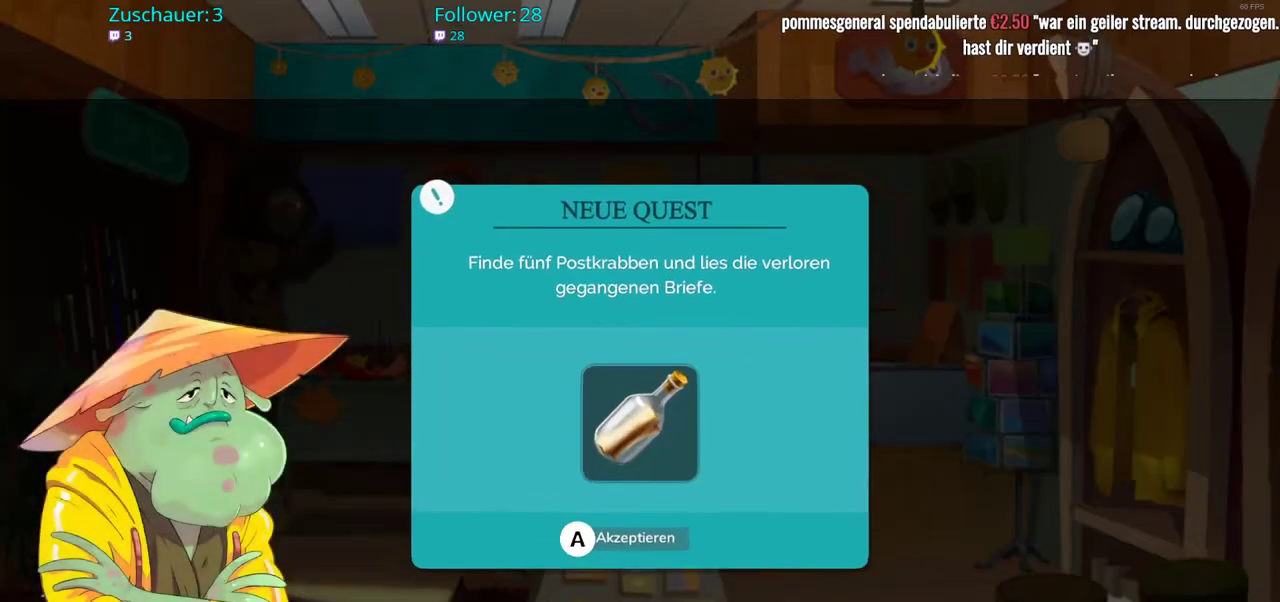
{"buttons": [], "left_stick": "center", "right_stick": "center", "events": []}
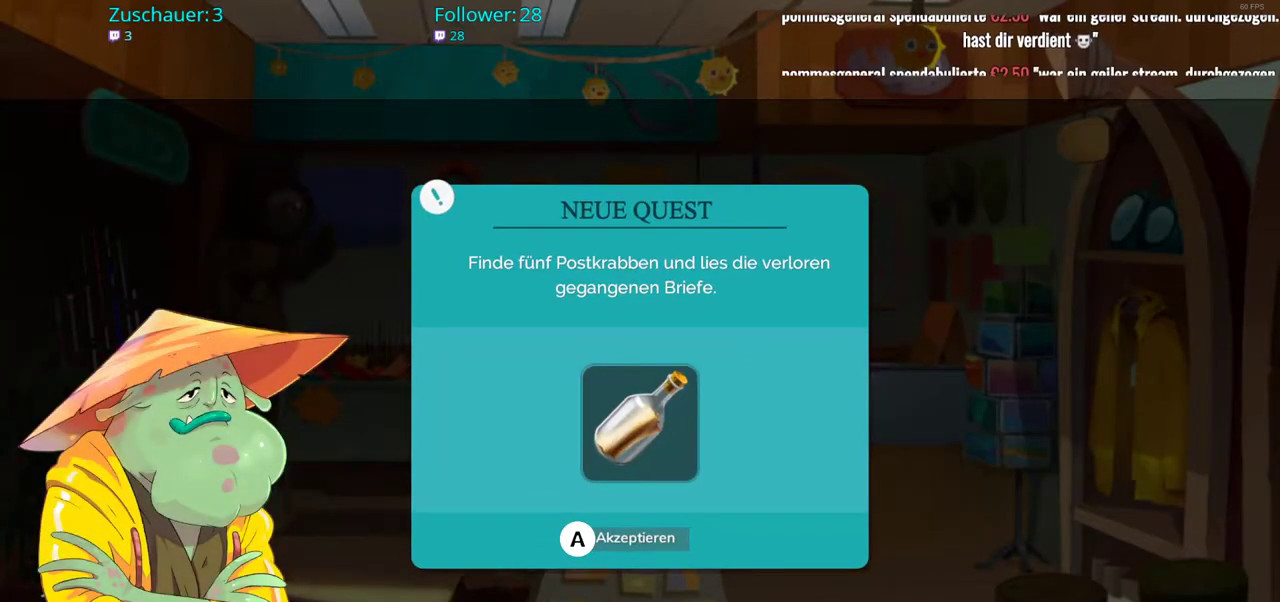
{"buttons": [], "left_stick": "center", "right_stick": "center", "events": []}
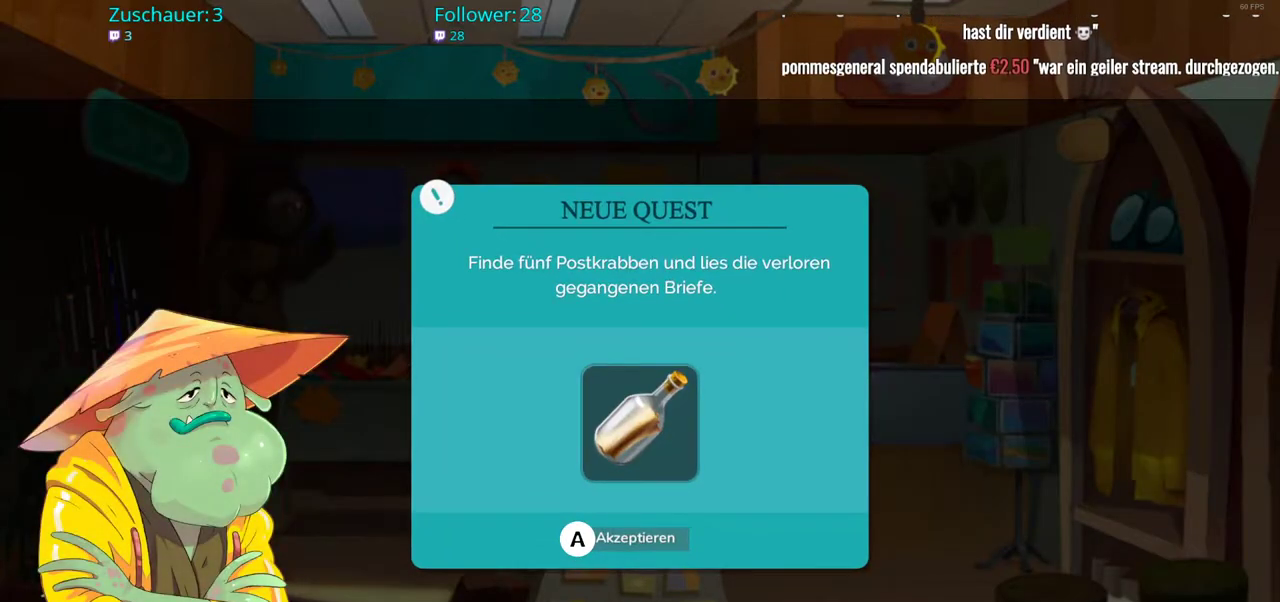
{"buttons": [], "left_stick": "center", "right_stick": "center", "events": [[133, "A", "down"], [267, "A", "up"]]}
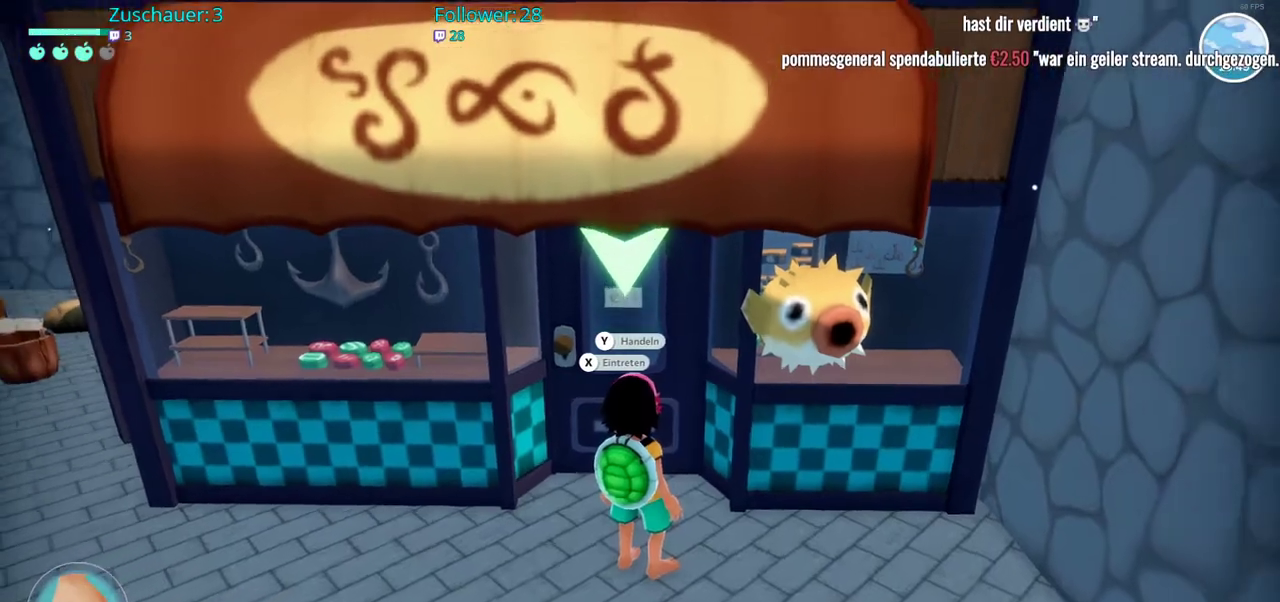
{"buttons": [], "left_stick": "left", "right_stick": "center", "events": [[83, "left_stick", "down"], [233, "left_stick", "down-left"], [350, "left_stick", "left"]]}
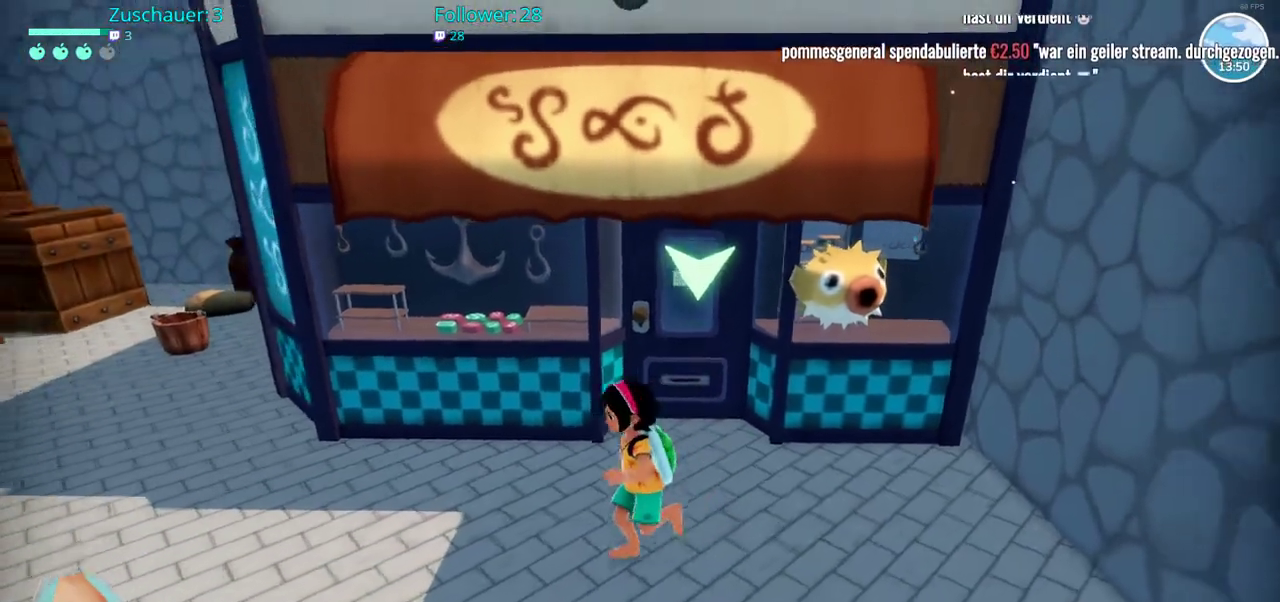
{"buttons": [], "left_stick": "up-left", "right_stick": "center", "events": [[17, "right_stick", "left"], [117, "left_stick", "up-left"], [367, "right_stick", "center"]]}
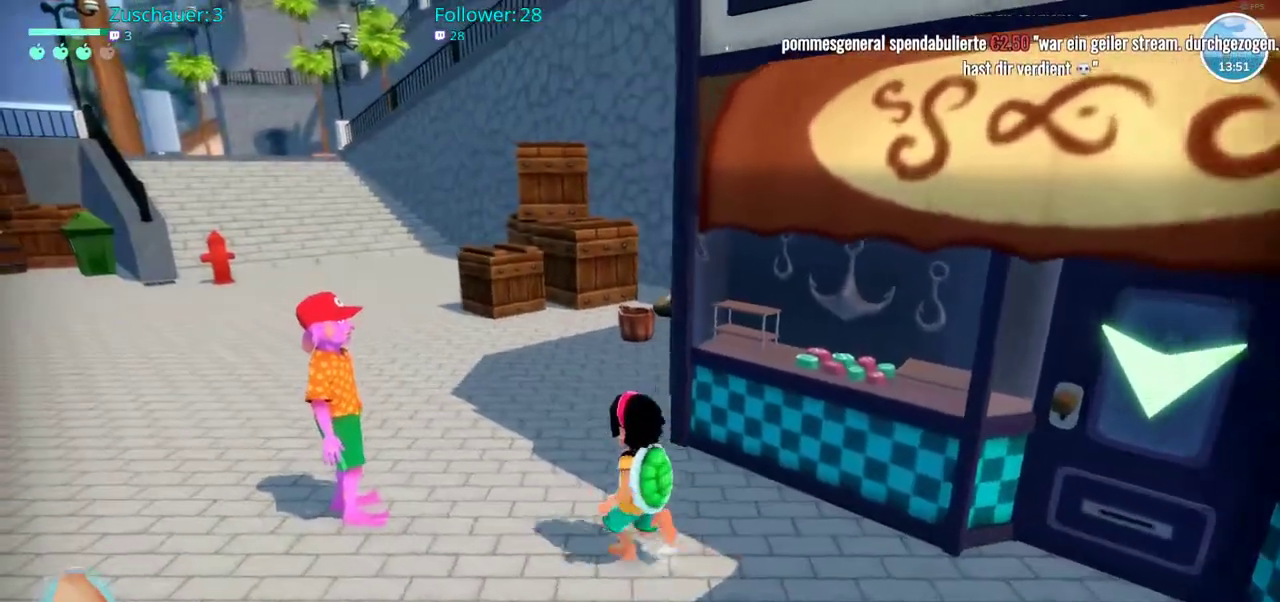
{"buttons": [], "left_stick": "up-left", "right_stick": "center", "events": []}
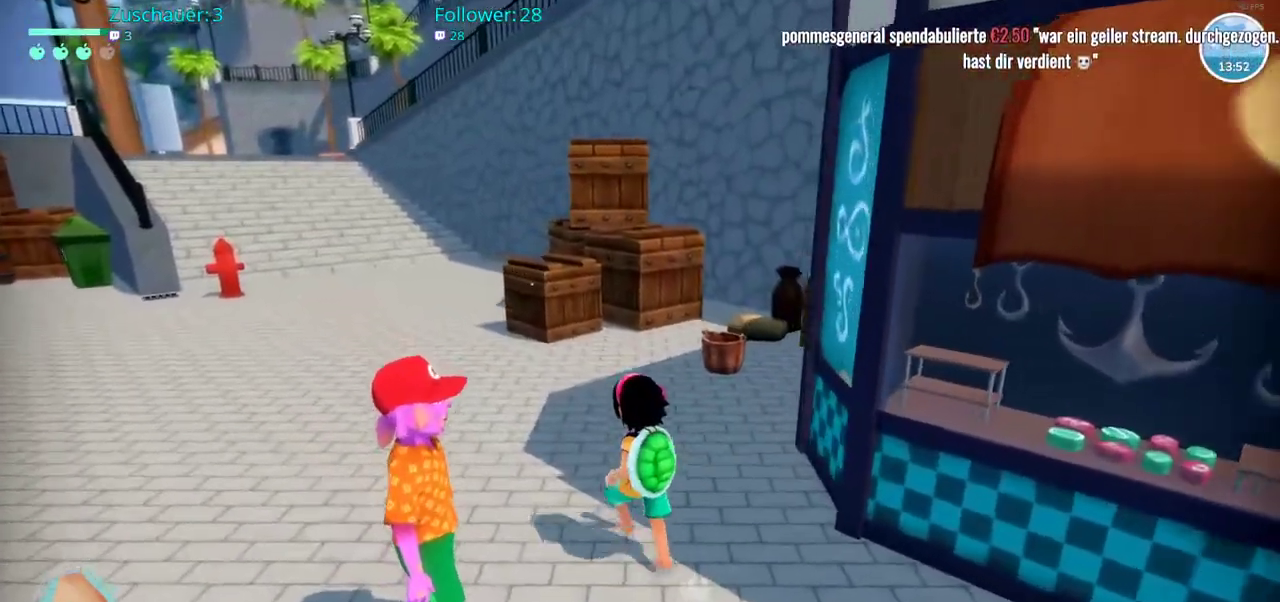
{"buttons": [], "left_stick": "up-left", "right_stick": "center", "events": [[167, "right_stick", "left"], [467, "right_stick", "center"]]}
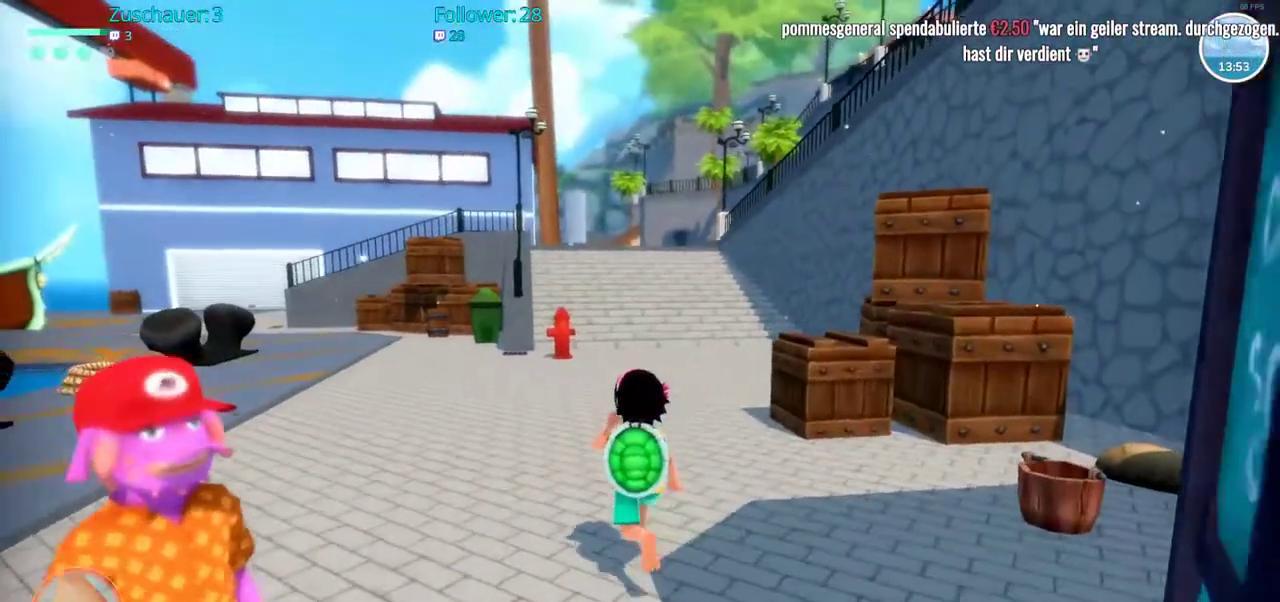
{"buttons": [], "left_stick": "up", "right_stick": "center", "events": [[17, "left_stick", "up"]]}
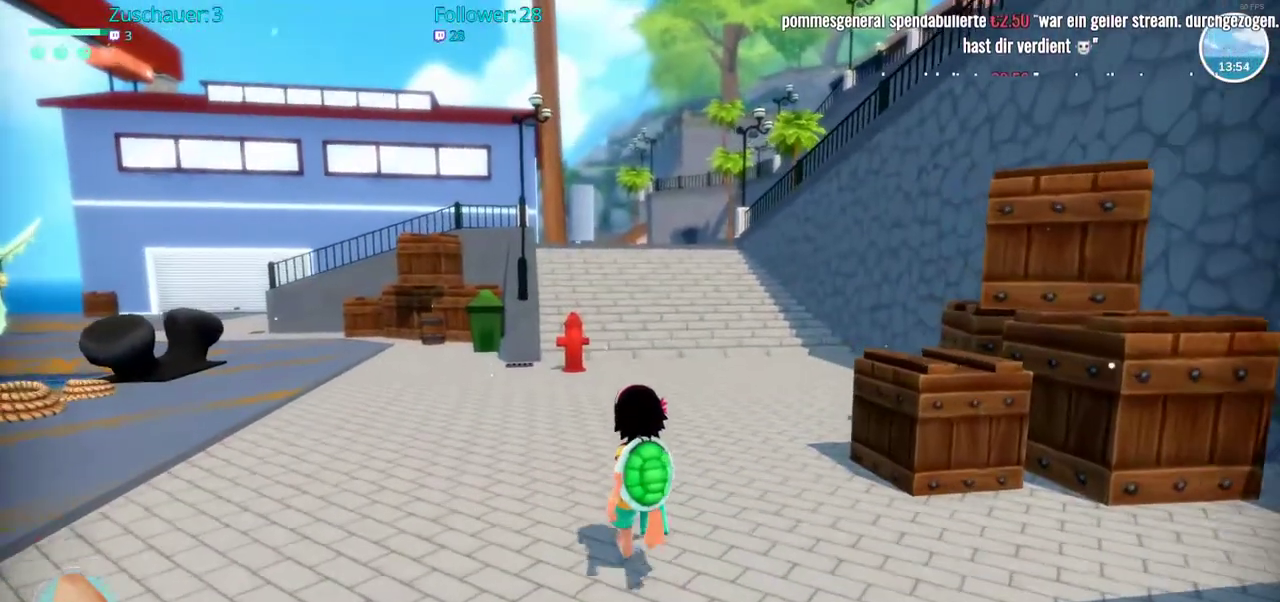
{"buttons": [], "left_stick": "up", "right_stick": "center", "events": []}